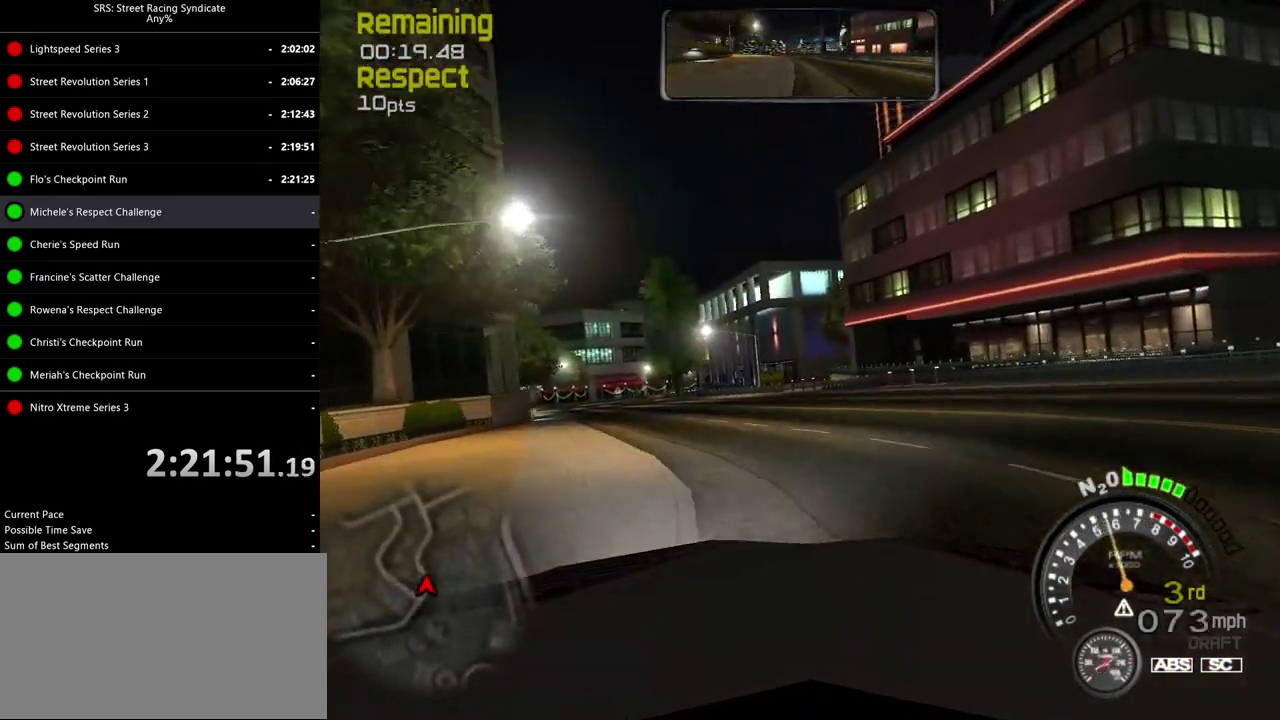
Gameplay with a controller (PlayStation layout); each line is a JSON object with the inputs held at the frame after it. "events" lists button and stick changes between this image and that frame as [ms after this image, input, new state], when the widget could be followed in between. Not read: L2 L3 R2 R3 keyboard_mouse.
{"buttons": [], "left_stick": "left", "right_stick": "center", "events": [[34, "left_stick", "left"], [267, "left_stick", "center"], [451, "left_stick", "left"]]}
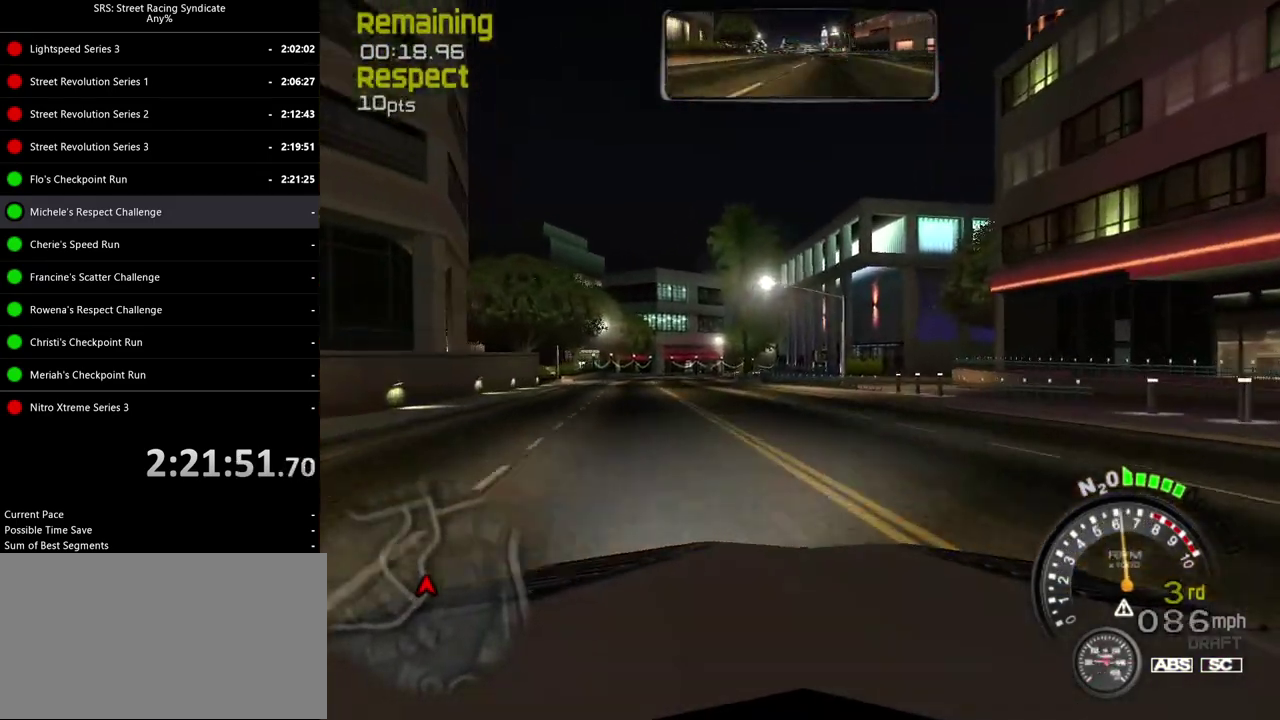
{"buttons": ["SQUARE"], "left_stick": "center", "right_stick": "center", "events": [[100, "left_stick", "center"], [183, "TRIANGLE", "down"], [217, "left_stick", "left"], [300, "TRIANGLE", "up"], [367, "left_stick", "center"], [450, "SQUARE", "down"]]}
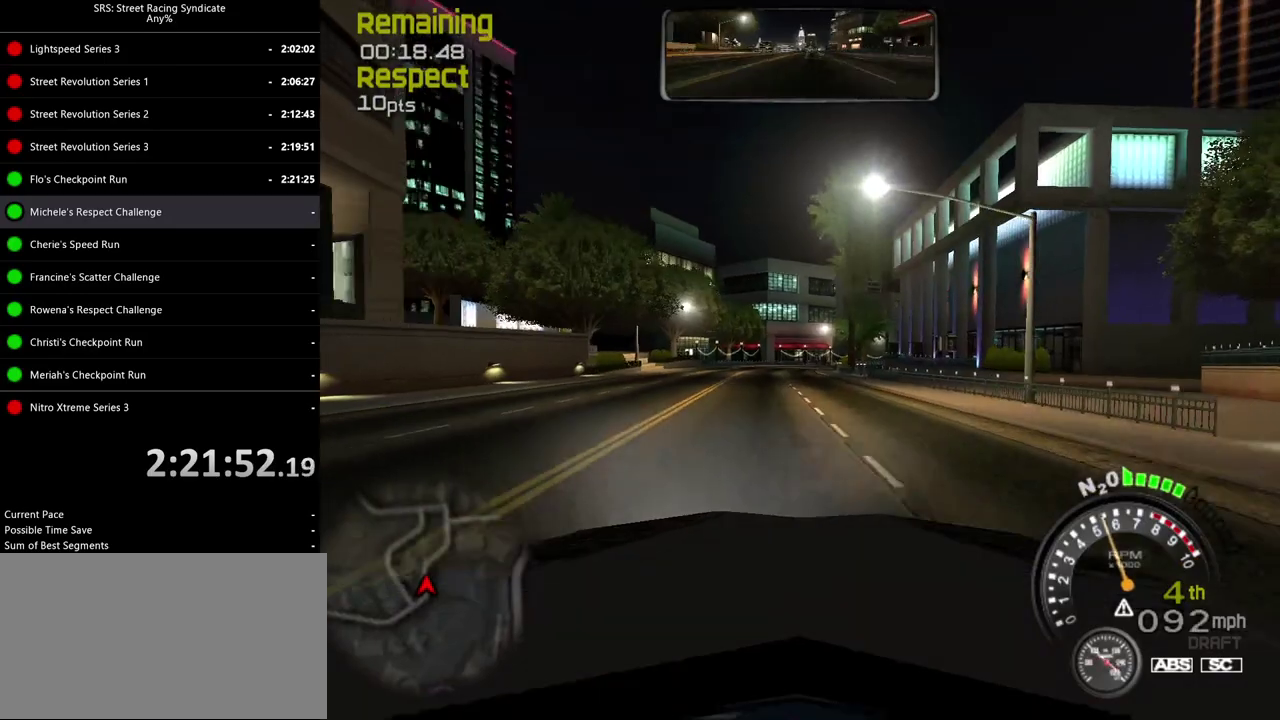
{"buttons": [], "left_stick": "center", "right_stick": "center", "events": [[401, "SQUARE", "up"]]}
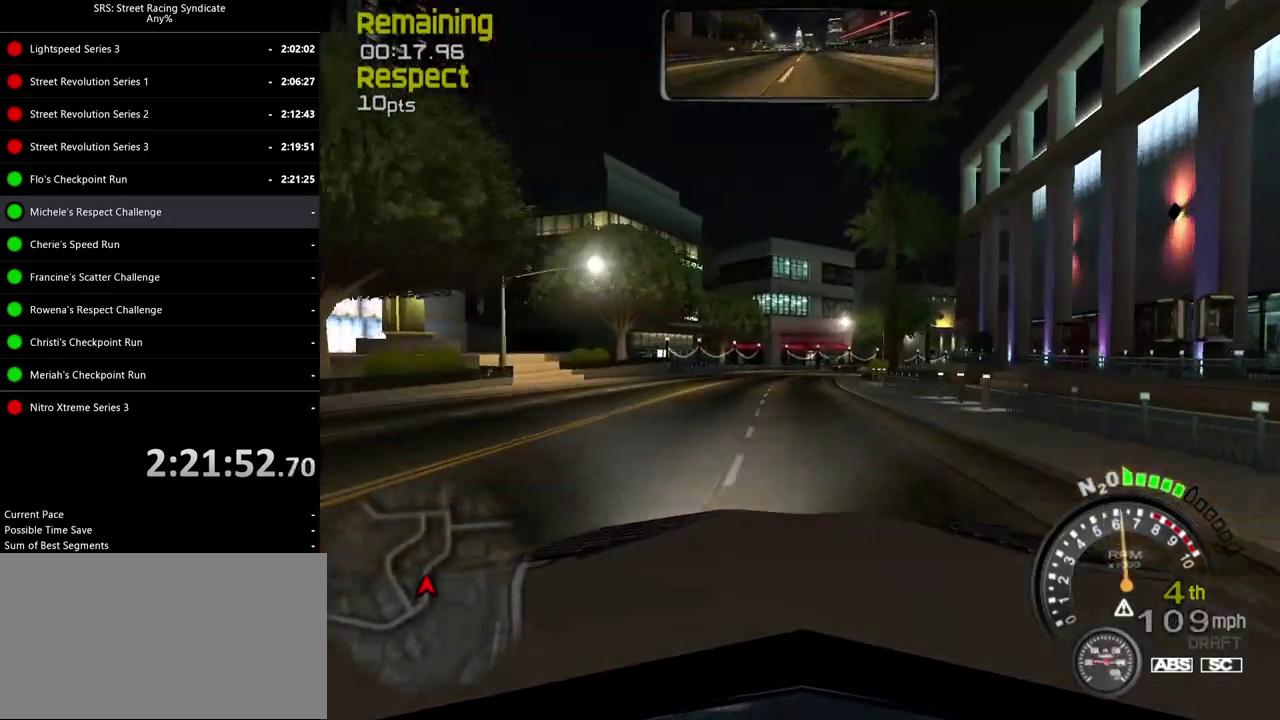
{"buttons": [], "left_stick": "right", "right_stick": "center", "events": [[417, "left_stick", "right"]]}
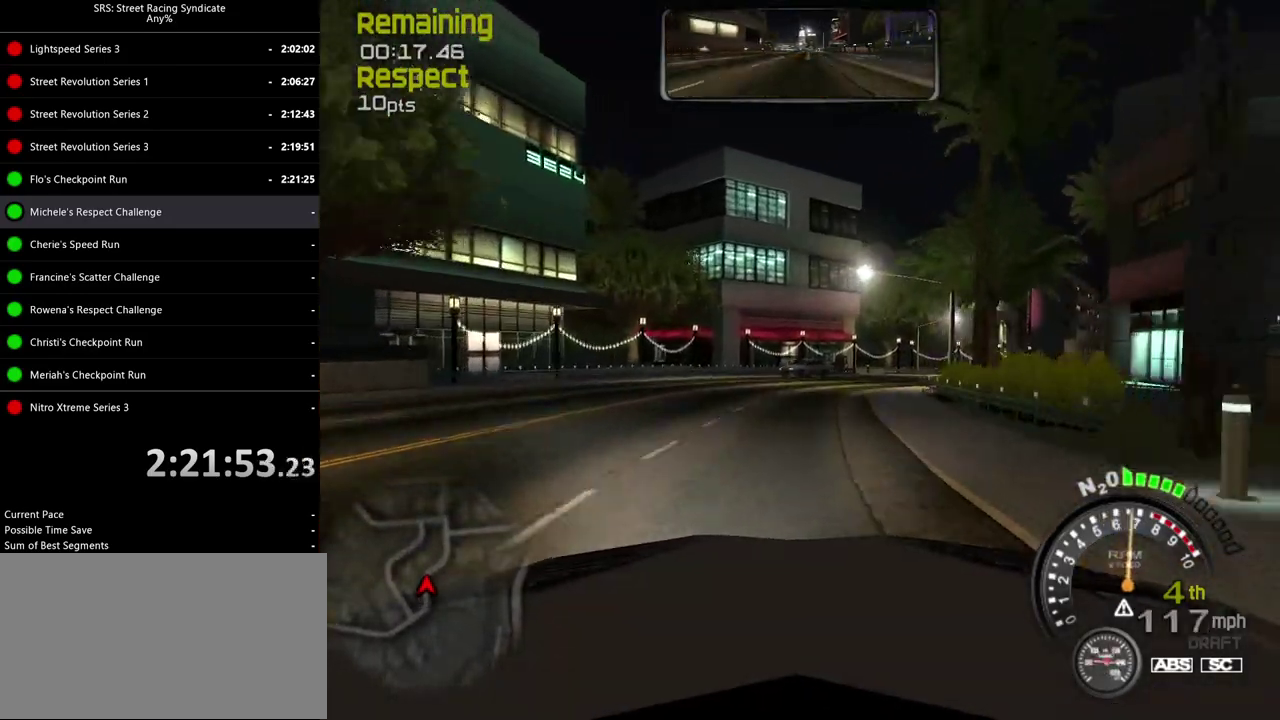
{"buttons": ["CIRCLE"], "left_stick": "center", "right_stick": "center", "events": [[134, "CIRCLE", "down"], [384, "left_stick", "center"]]}
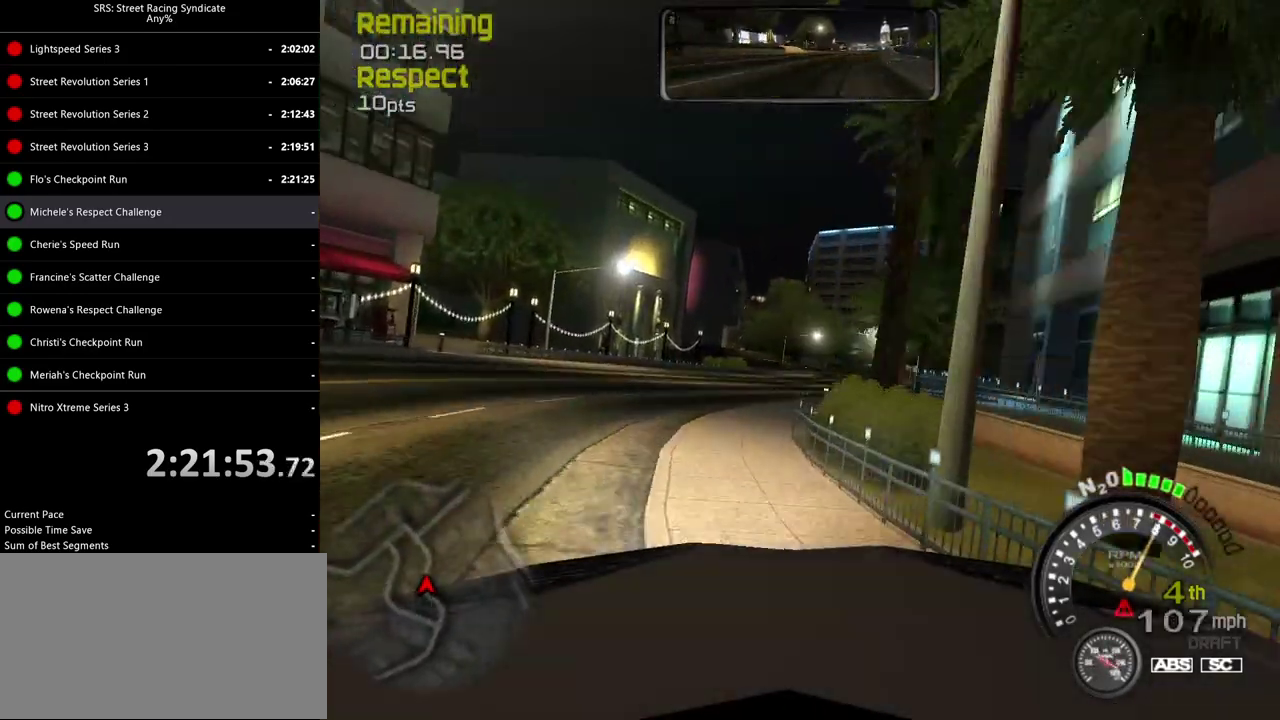
{"buttons": ["CIRCLE"], "left_stick": "left", "right_stick": "center", "events": [[83, "left_stick", "left"], [200, "left_stick", "center"], [483, "left_stick", "left"]]}
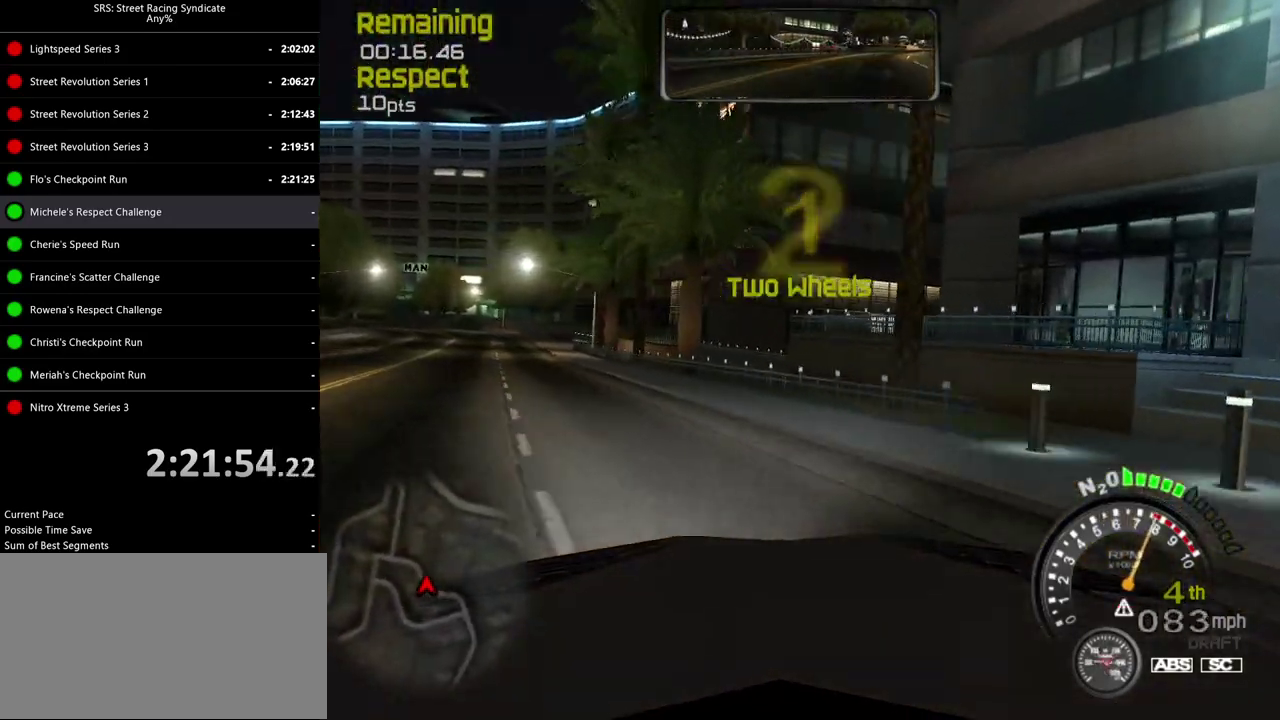
{"buttons": [], "left_stick": "left", "right_stick": "center", "events": [[17, "CIRCLE", "up"], [134, "left_stick", "center"], [267, "left_stick", "left"]]}
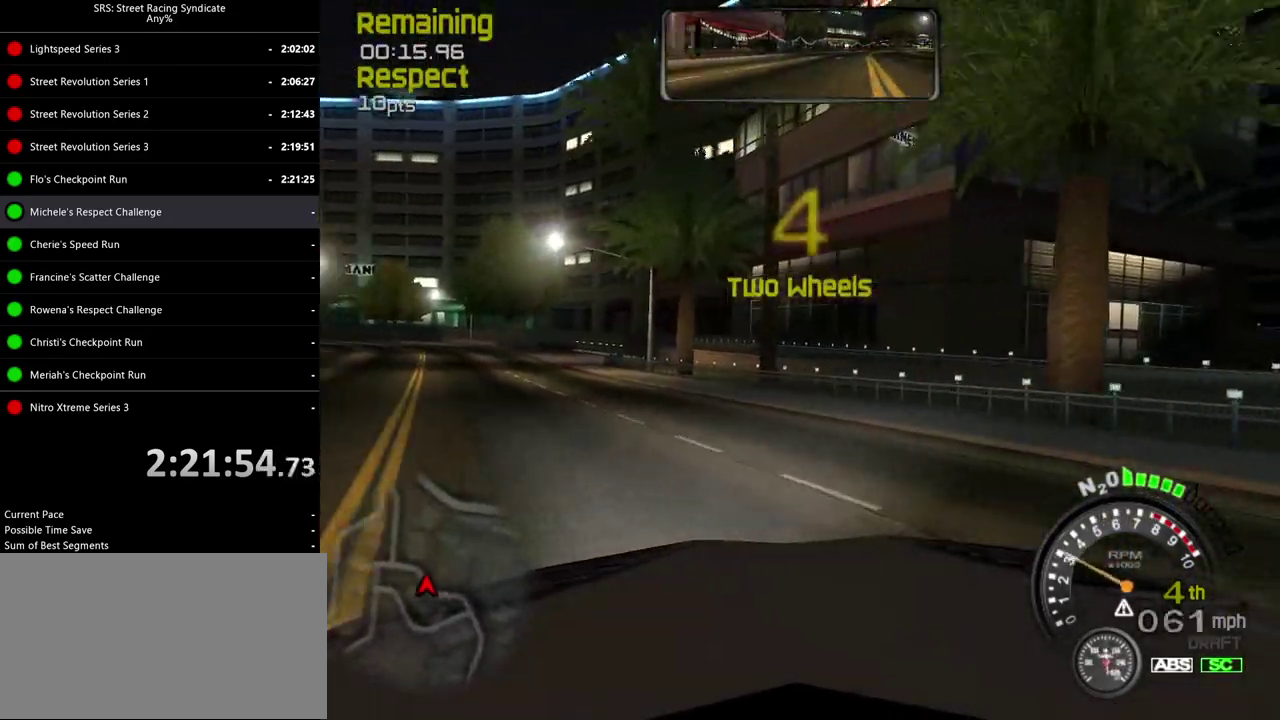
{"buttons": [], "left_stick": "left", "right_stick": "center", "events": [[217, "CROSS", "down"], [383, "left_stick", "center"], [467, "CROSS", "up"], [500, "left_stick", "left"]]}
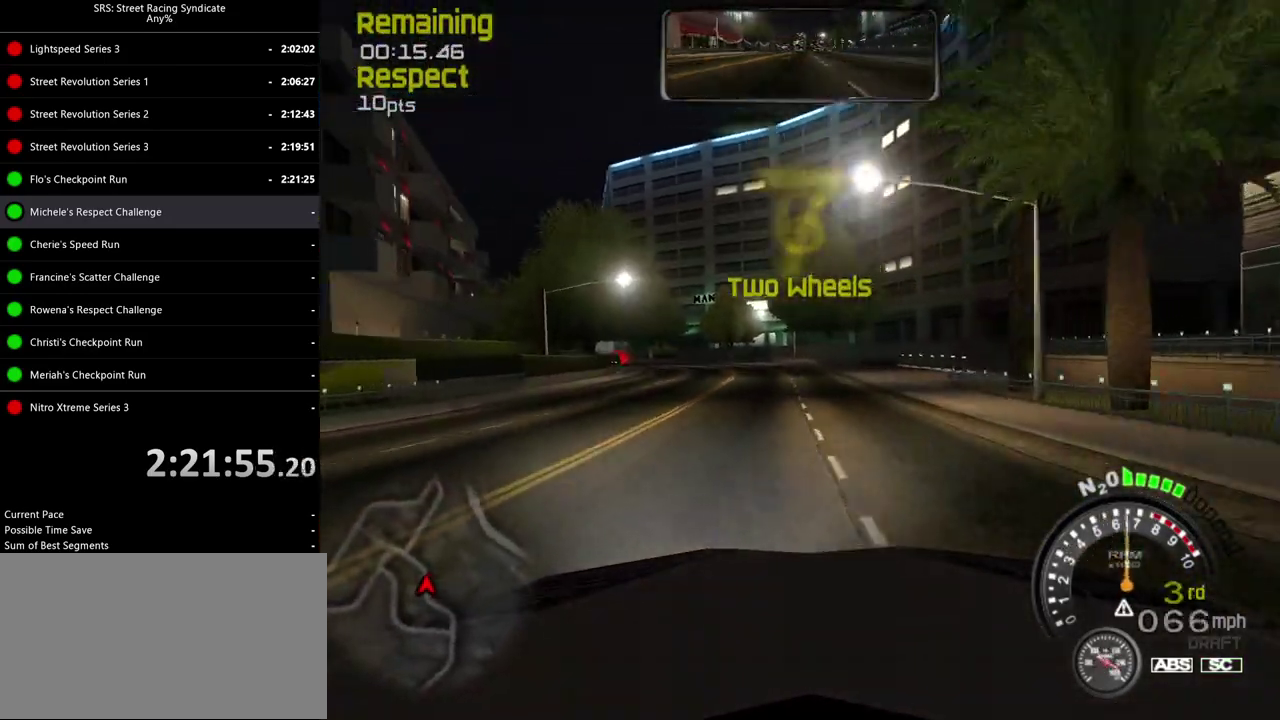
{"buttons": [], "left_stick": "center", "right_stick": "center", "events": [[284, "left_stick", "center"]]}
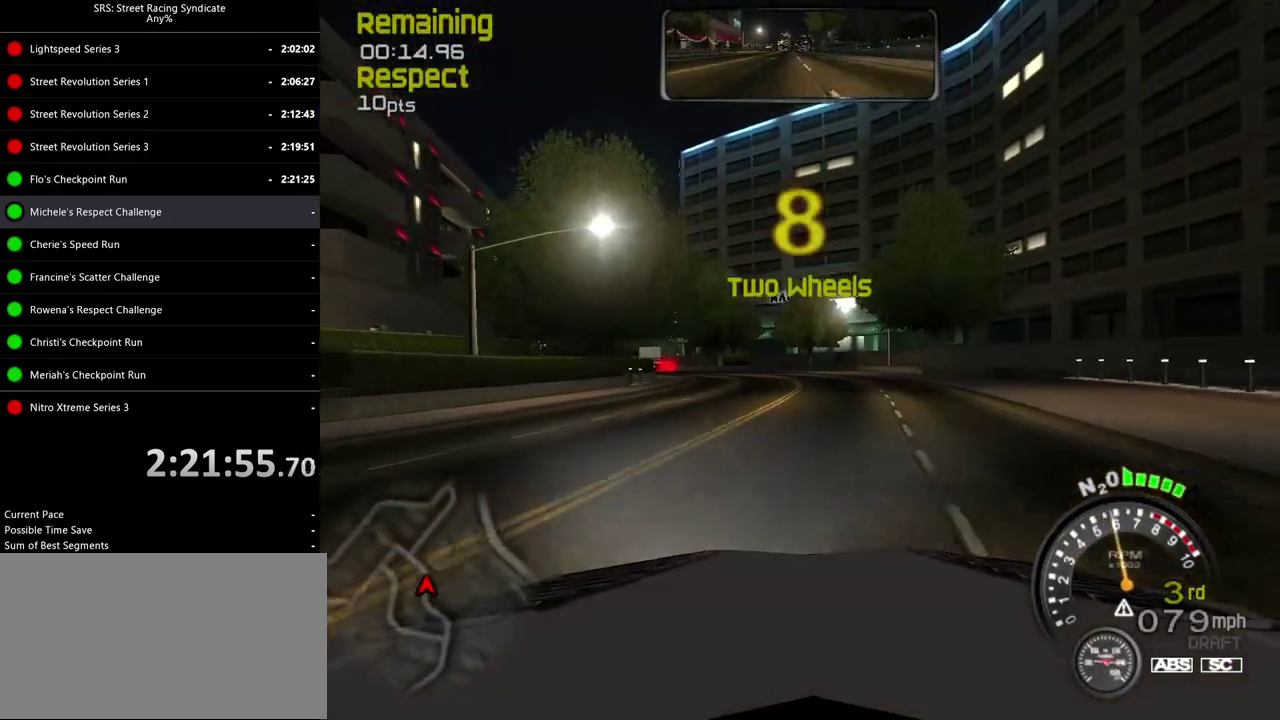
{"buttons": [], "left_stick": "left", "right_stick": "center", "events": [[400, "left_stick", "left"]]}
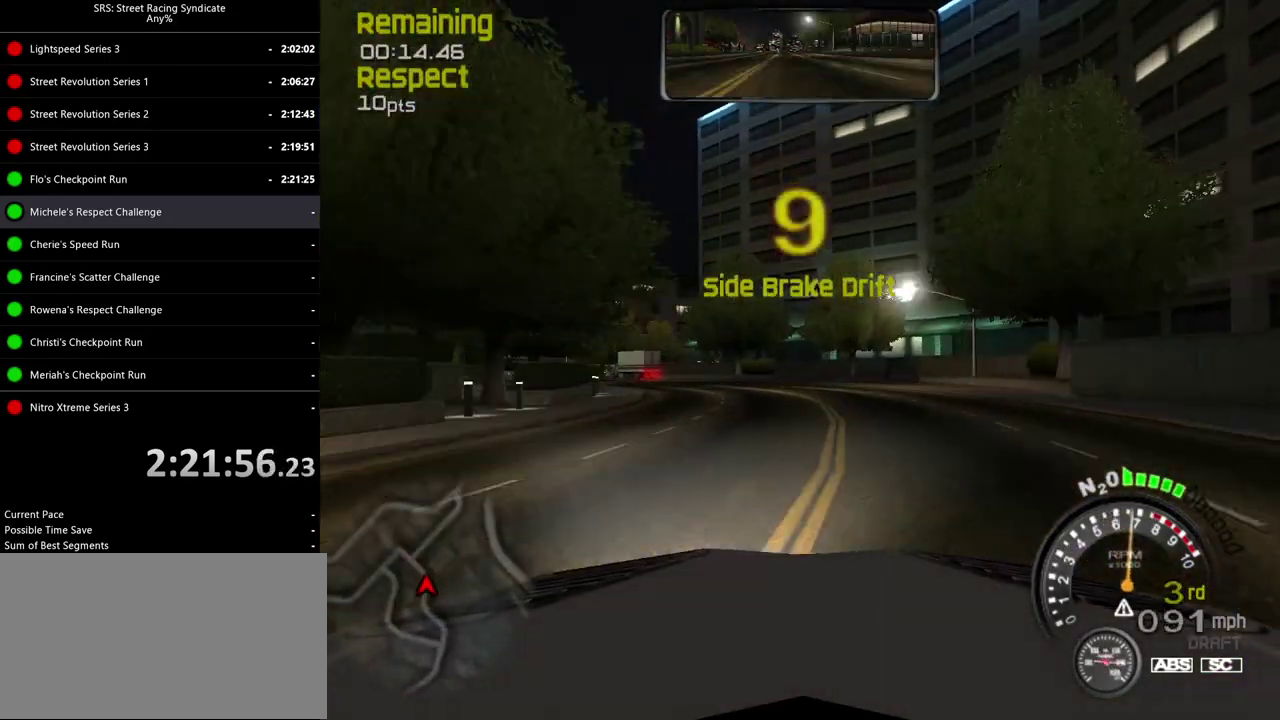
{"buttons": [], "left_stick": "left", "right_stick": "center", "events": [[100, "left_stick", "center"], [451, "left_stick", "left"]]}
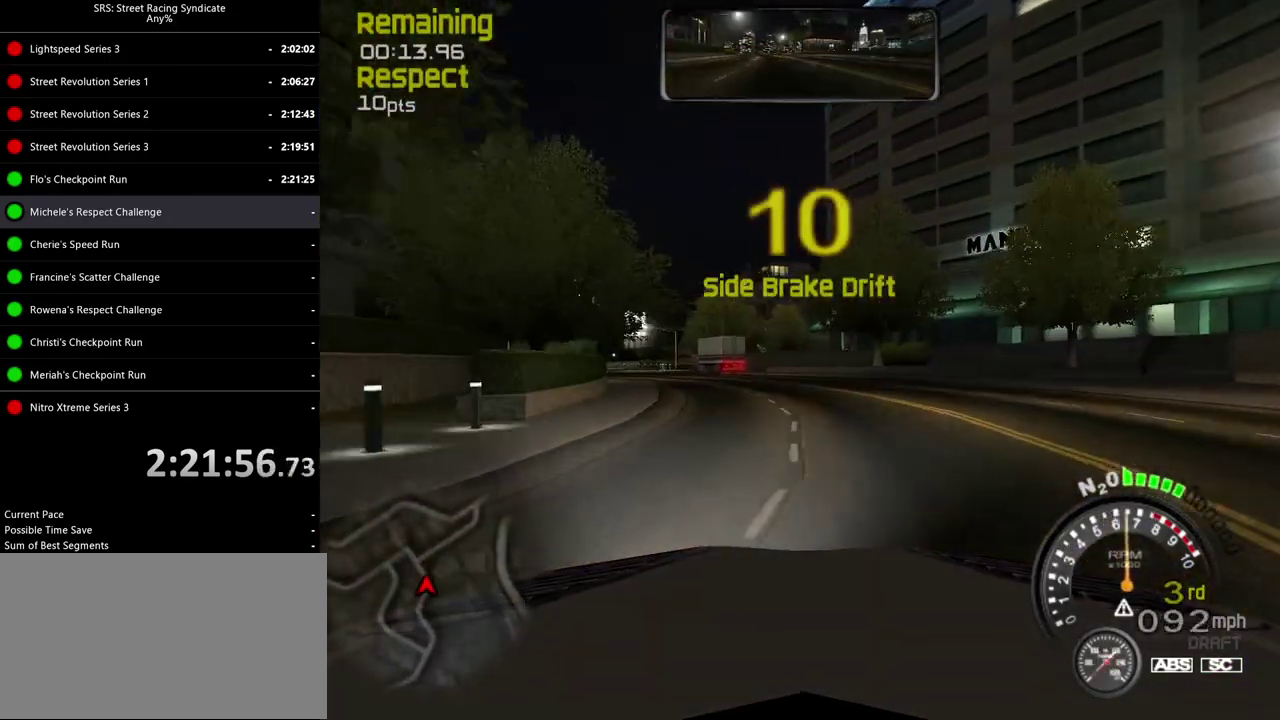
{"buttons": [], "left_stick": "center", "right_stick": "center", "events": [[83, "left_stick", "center"], [183, "CROSS", "down"], [317, "CROSS", "up"], [333, "left_stick", "left"], [467, "left_stick", "center"]]}
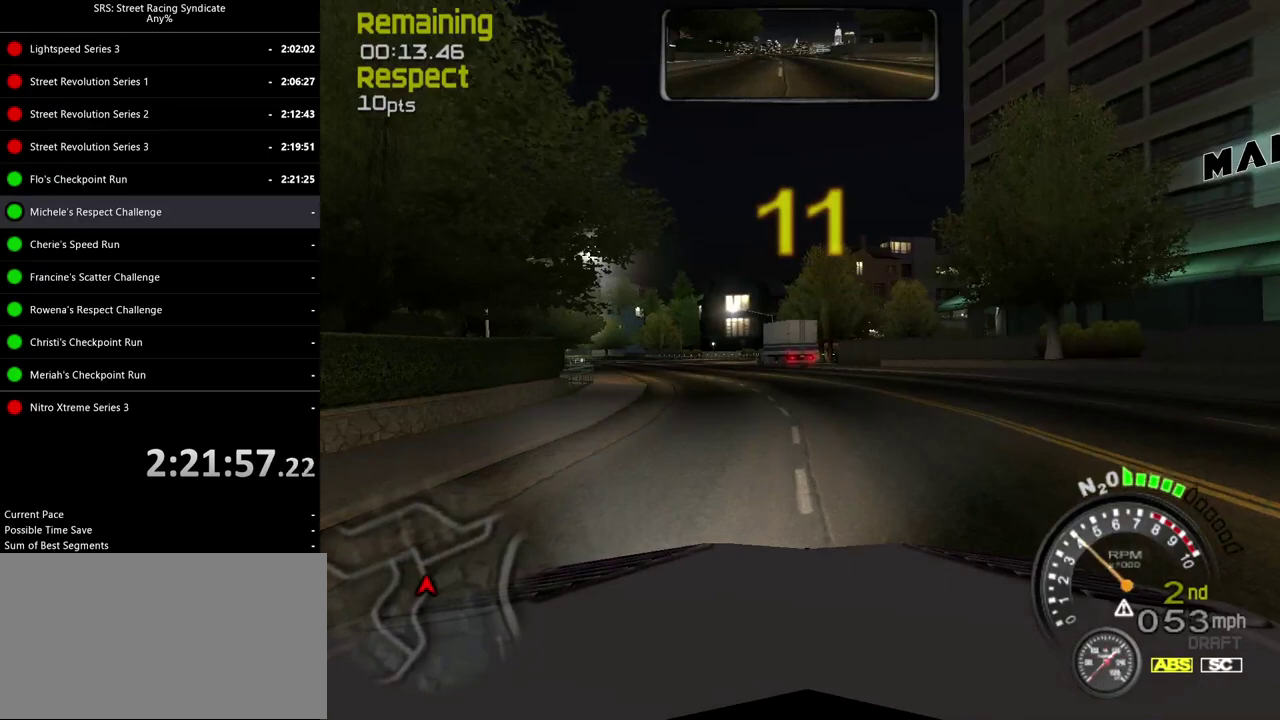
{"buttons": [], "left_stick": "center", "right_stick": "center", "events": []}
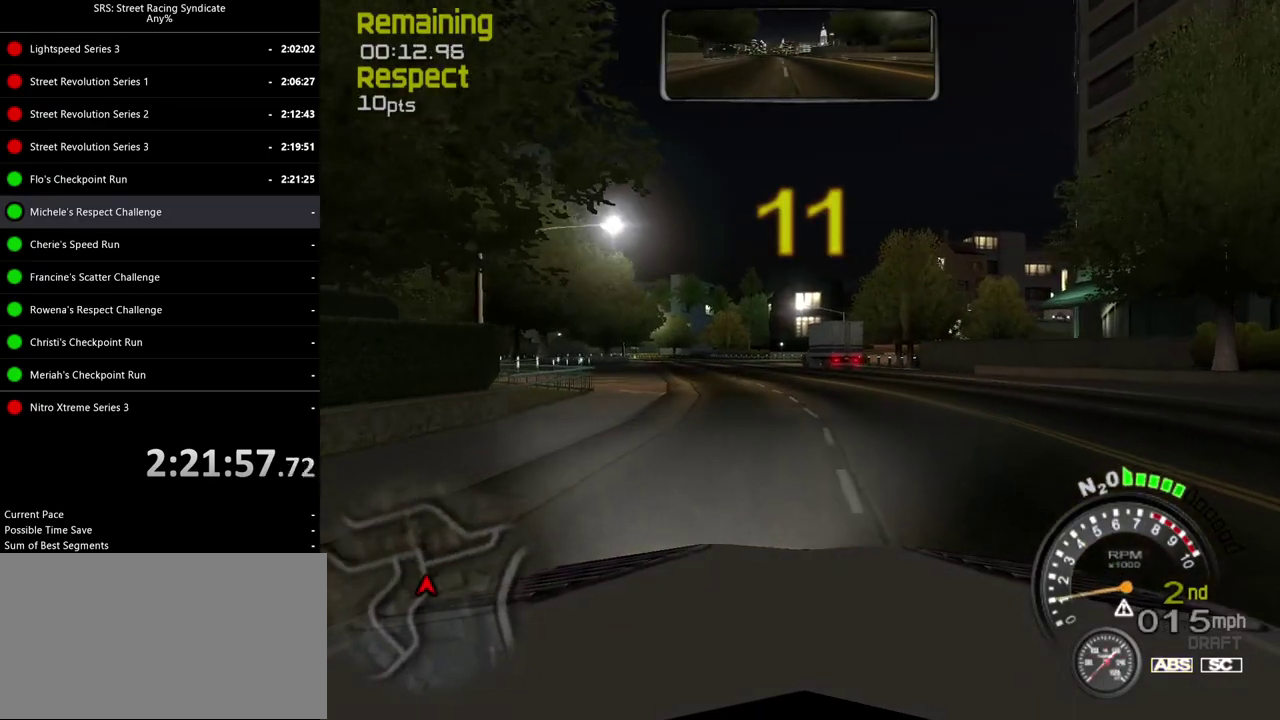
{"buttons": [], "left_stick": "center", "right_stick": "center", "events": []}